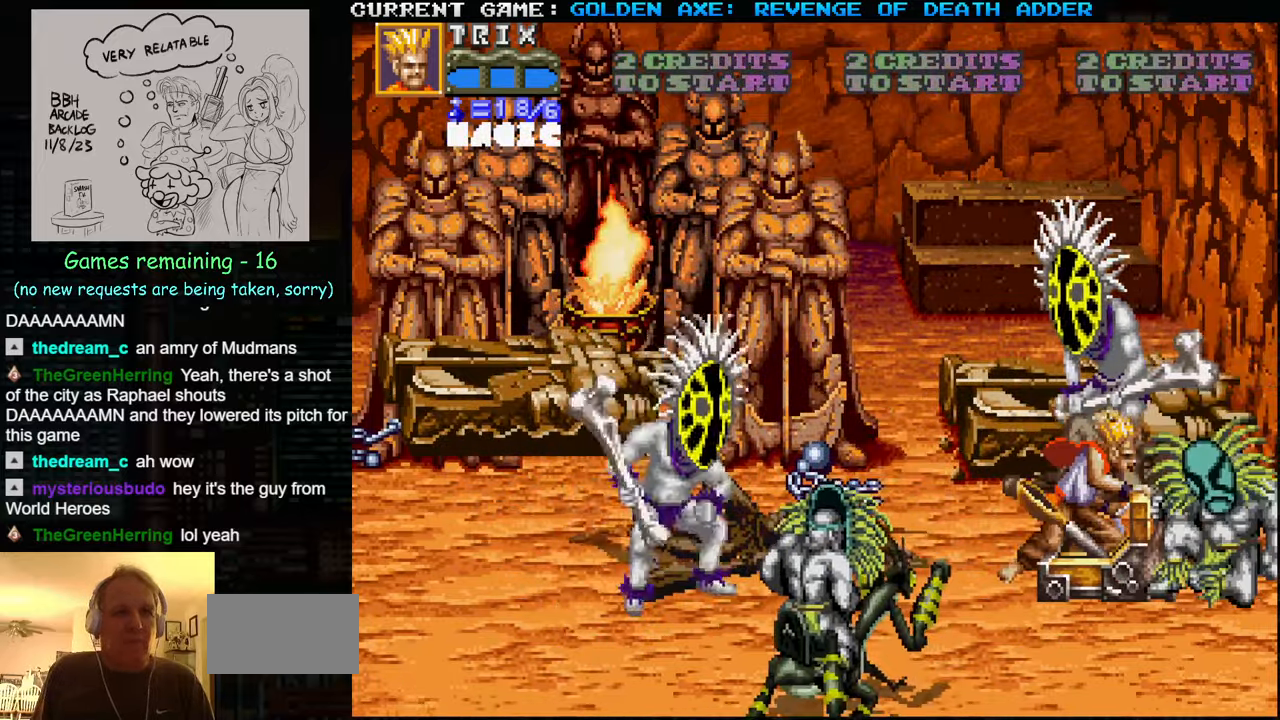
Gameplay with a controller (arcade stick); each line is a JSON object with the inputs held at the frame after it. "events" lists button and stick changes between this image and that frame as [ms after this image, input, new state], when the widget could be followed in between. Not read: L3 R3.
{"buttons": [], "left_stick": "right", "events": [[50, "left_stick", "right"], [117, "SQUARE", "down"], [217, "SQUARE", "up"], [333, "SQUARE", "down"], [433, "SQUARE", "up"]]}
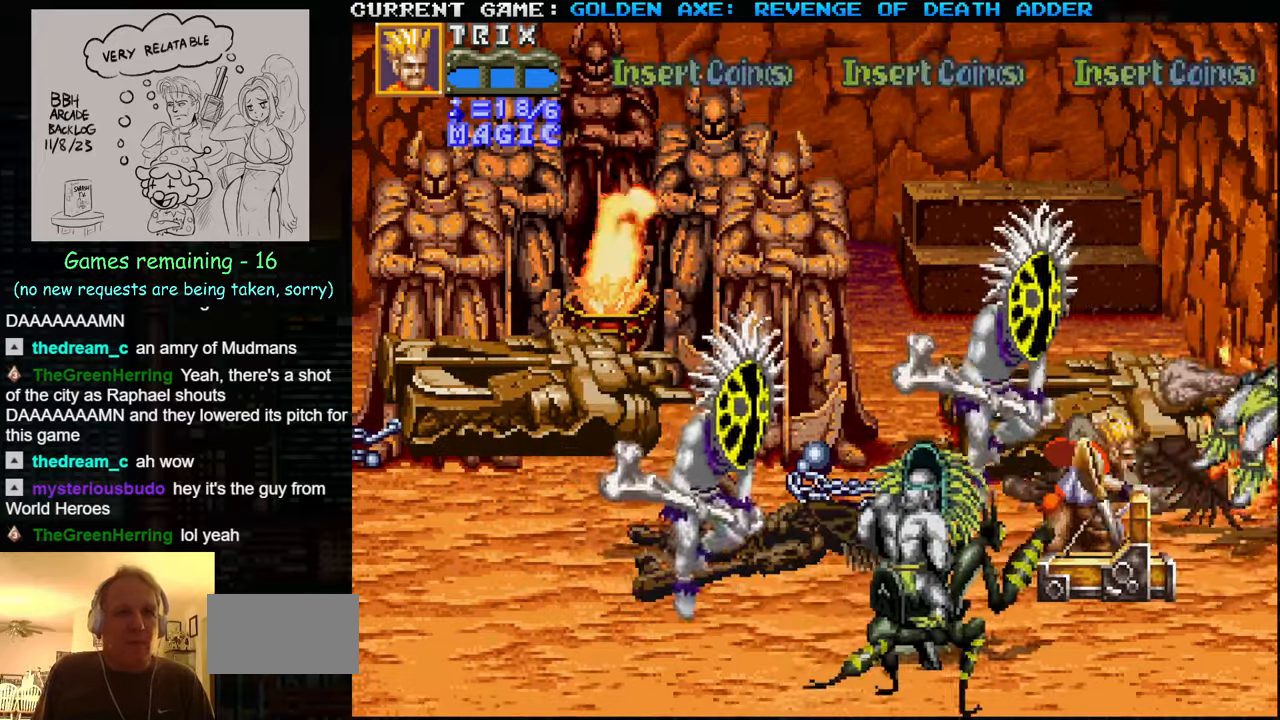
{"buttons": [], "left_stick": "left", "events": [[100, "left_stick", "left"], [217, "SQUARE", "down"], [350, "SQUARE", "up"]]}
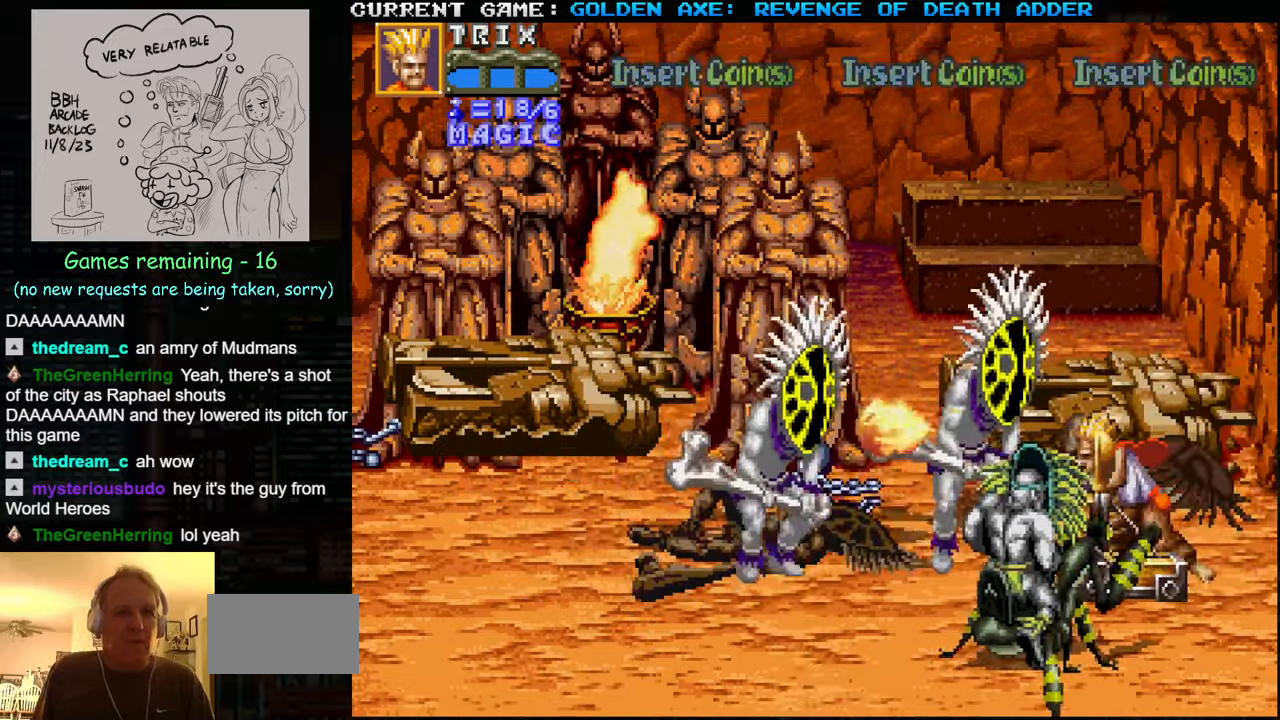
{"buttons": [], "left_stick": "left", "events": [[284, "SQUARE", "down"], [450, "SQUARE", "up"]]}
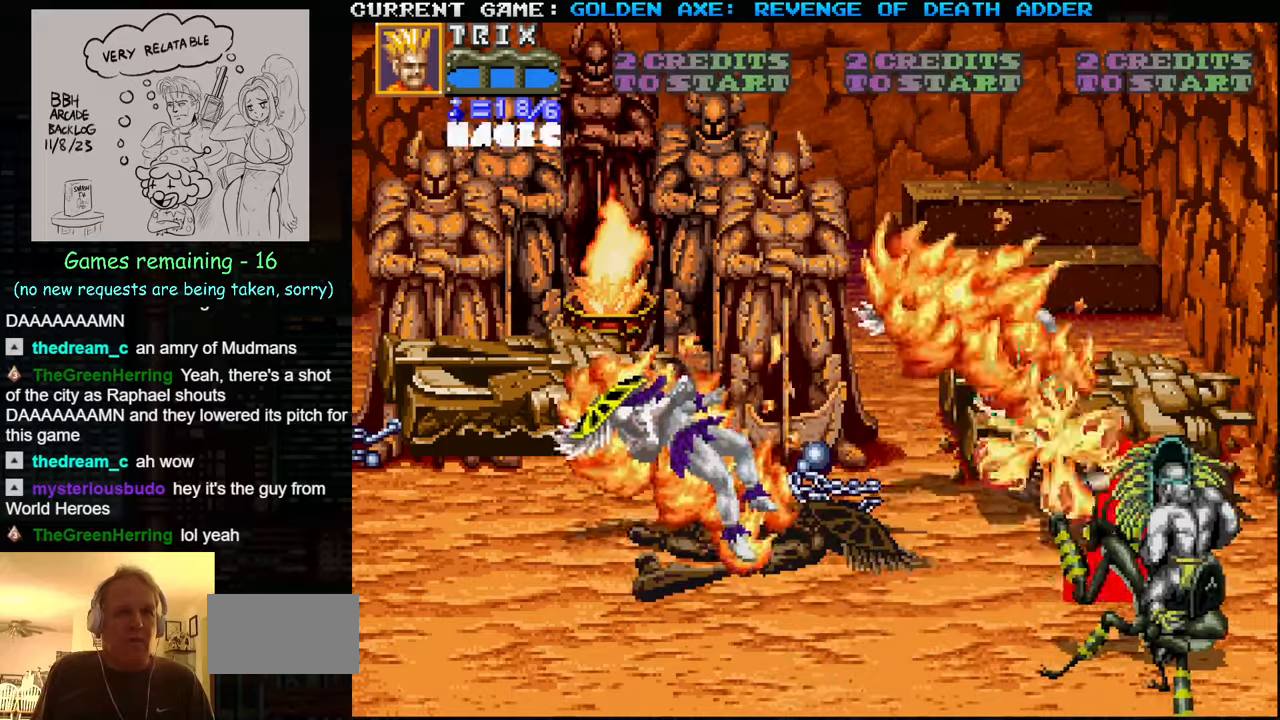
{"buttons": [], "left_stick": "right", "events": [[367, "left_stick", "right"]]}
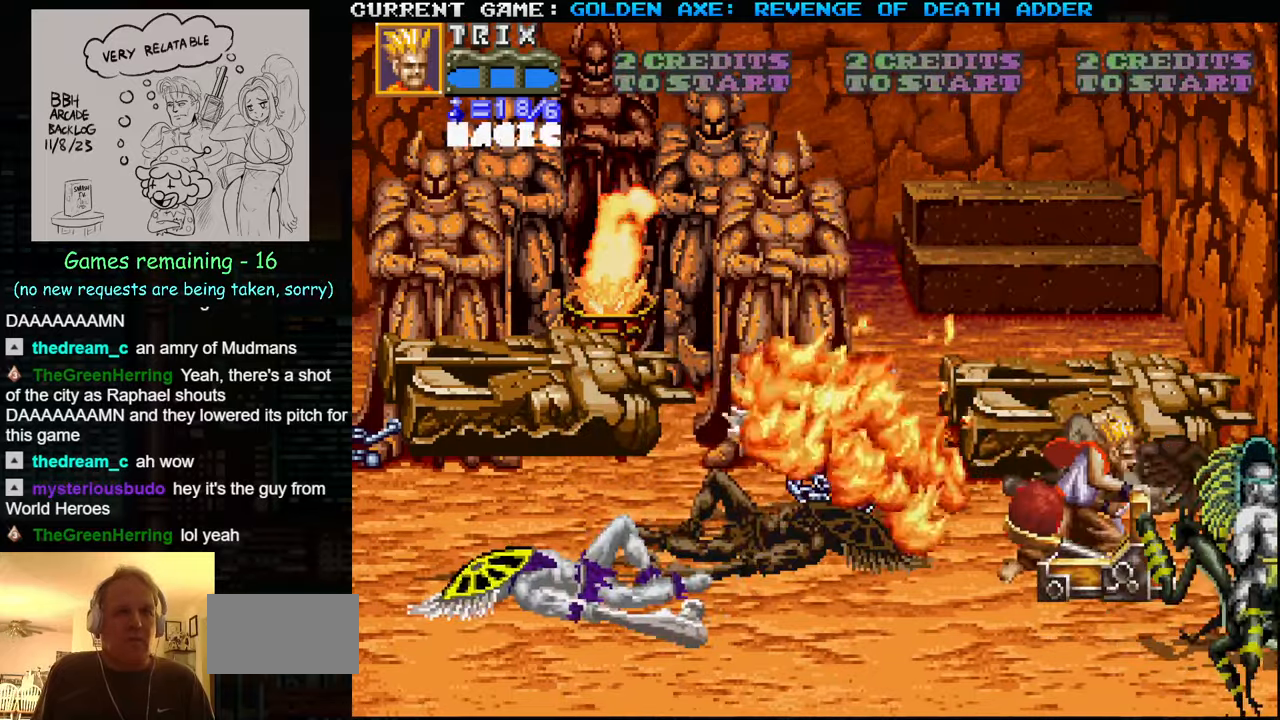
{"buttons": [], "left_stick": "center", "events": [[84, "SQUARE", "down"], [200, "SQUARE", "up"], [434, "left_stick", "center"]]}
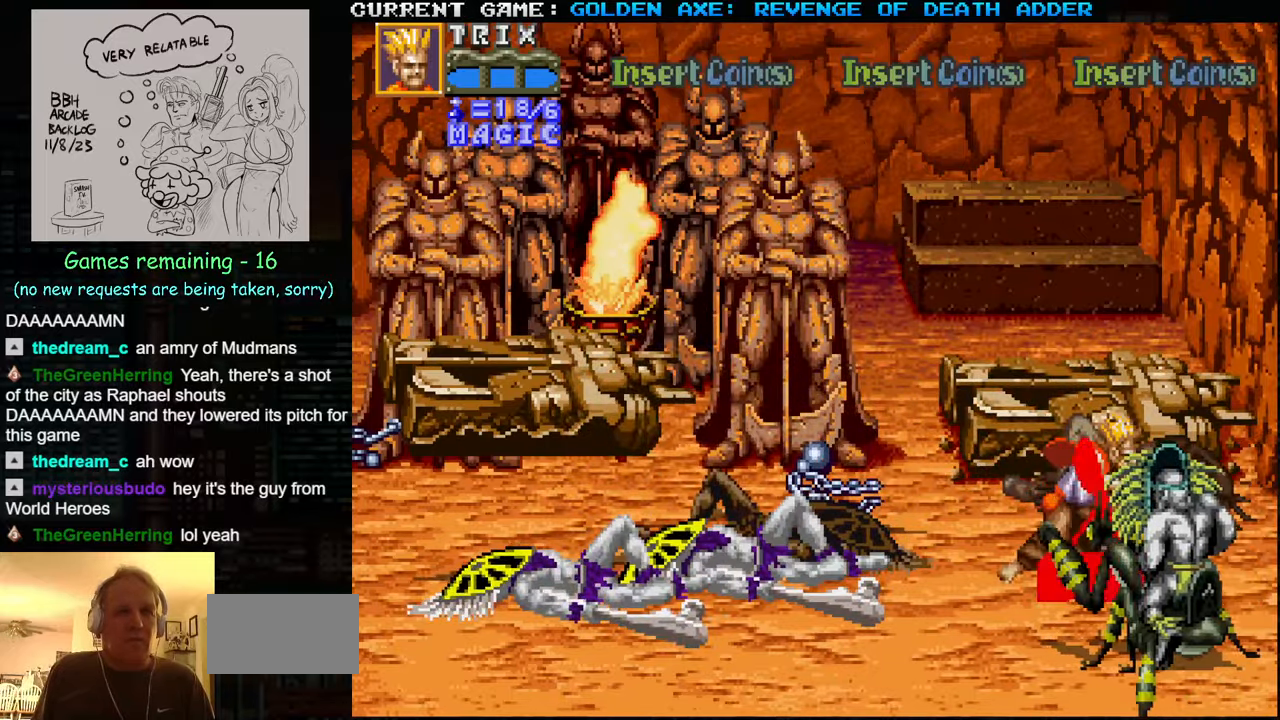
{"buttons": ["SQUARE"], "left_stick": "left", "events": [[284, "left_stick", "left"], [434, "SQUARE", "down"]]}
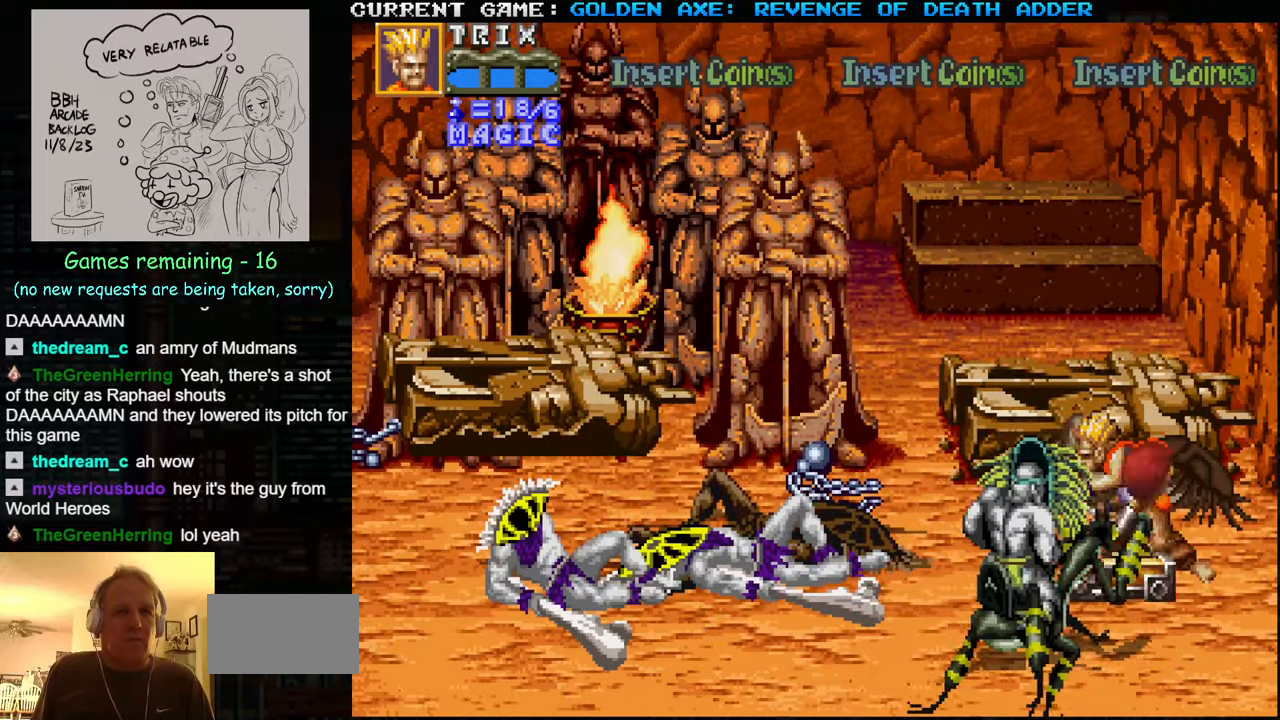
{"buttons": [], "left_stick": "up-left", "events": [[34, "SQUARE", "up"], [317, "left_stick", "up-left"], [367, "SQUARE", "down"], [367, "TRIANGLE", "down"], [434, "TRIANGLE", "up"], [450, "SQUARE", "up"]]}
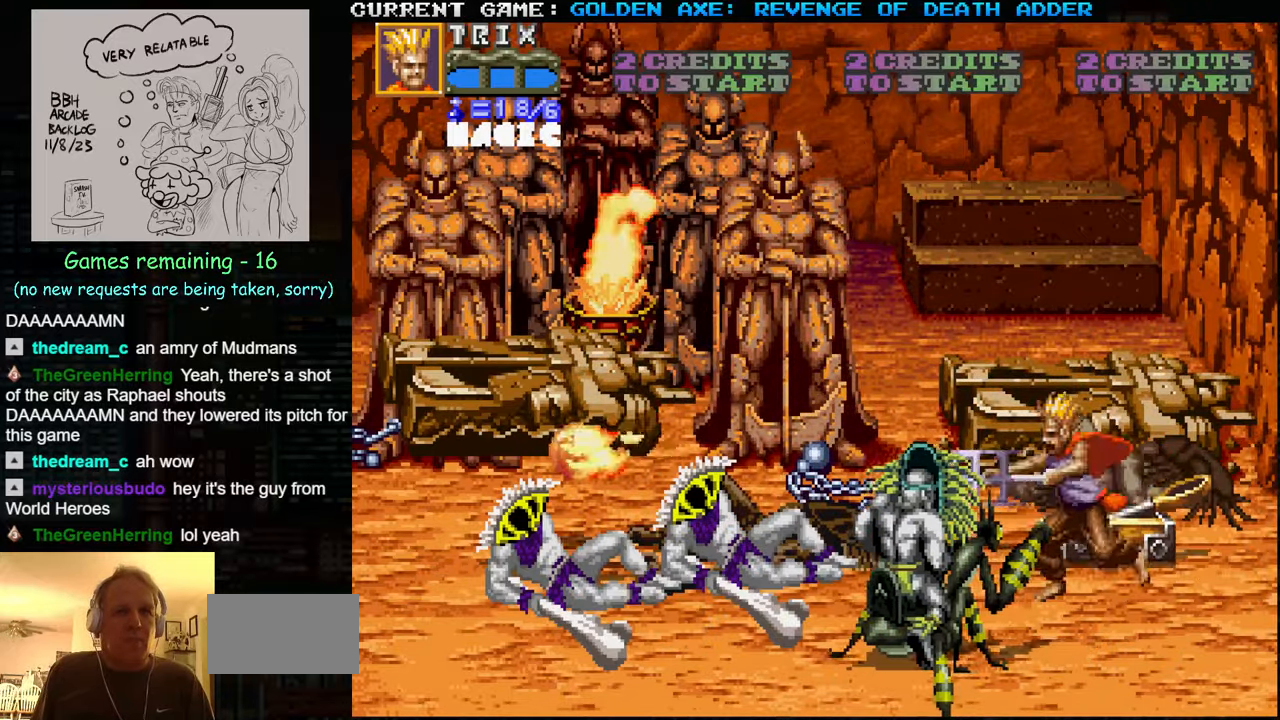
{"buttons": [], "left_stick": "up-left", "events": []}
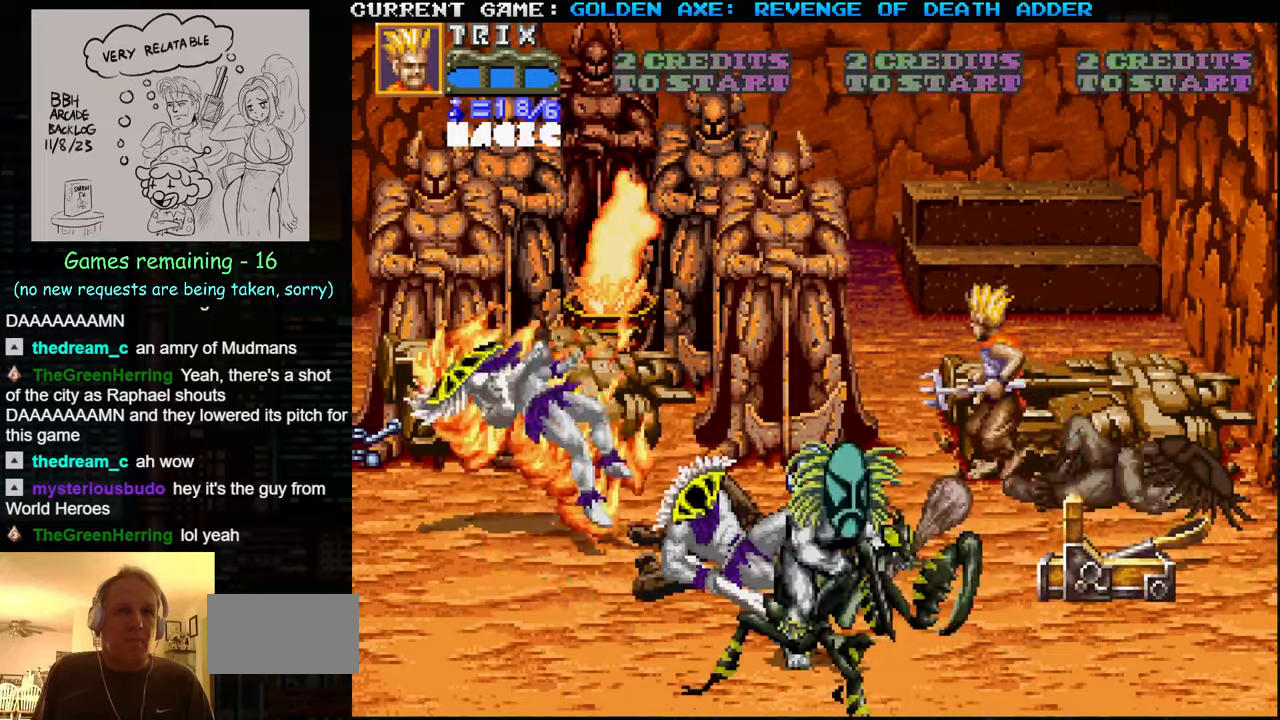
{"buttons": [], "left_stick": "left", "events": [[117, "left_stick", "left"]]}
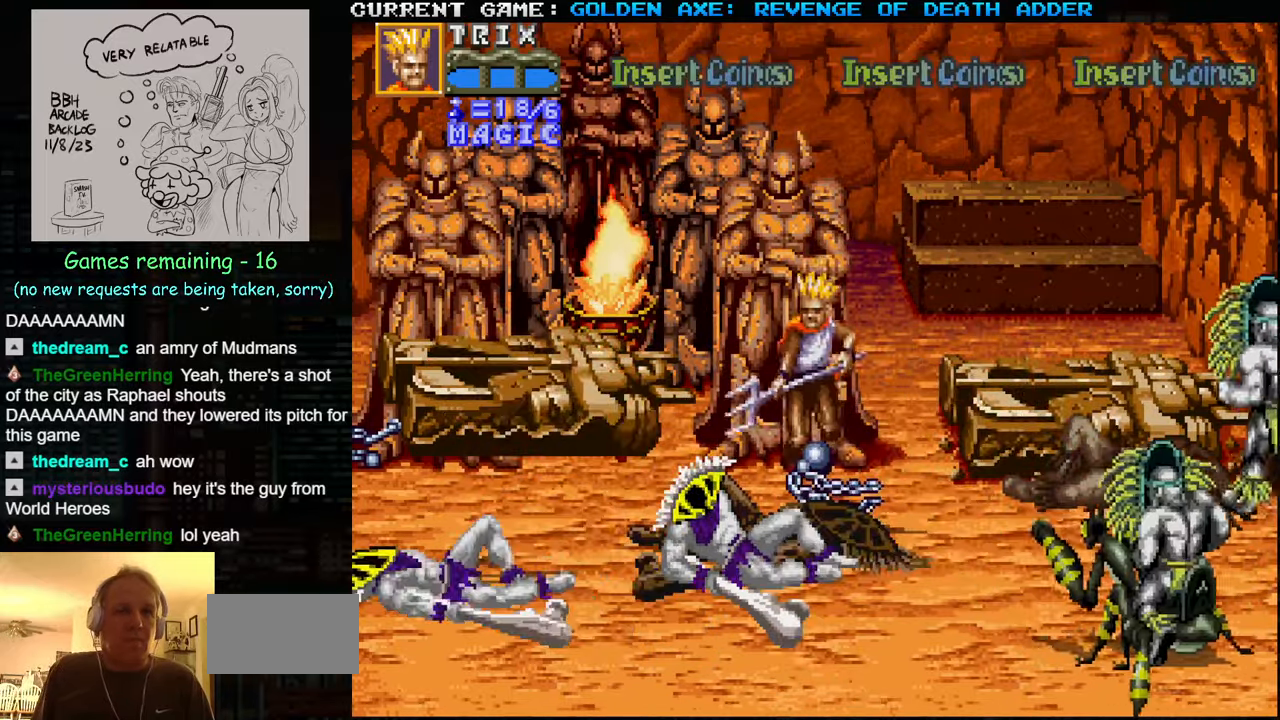
{"buttons": [], "left_stick": "down-left", "events": [[417, "left_stick", "down-left"]]}
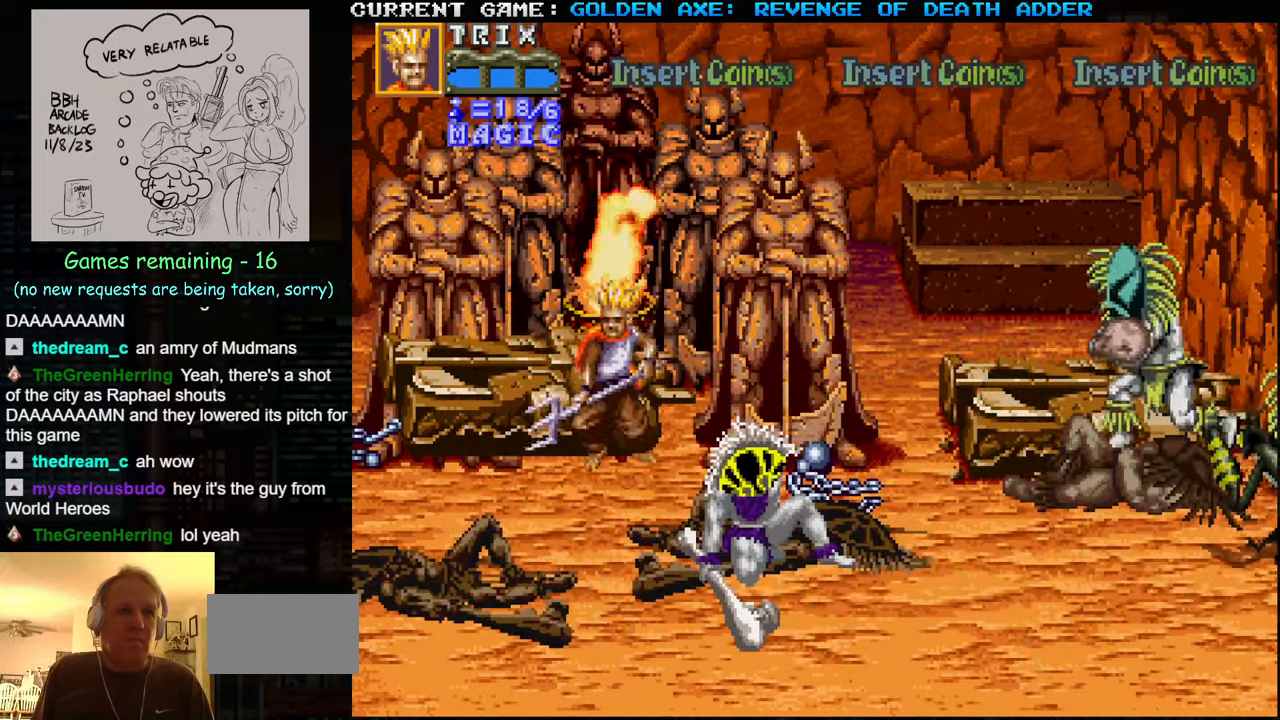
{"buttons": [], "left_stick": "down-left", "events": []}
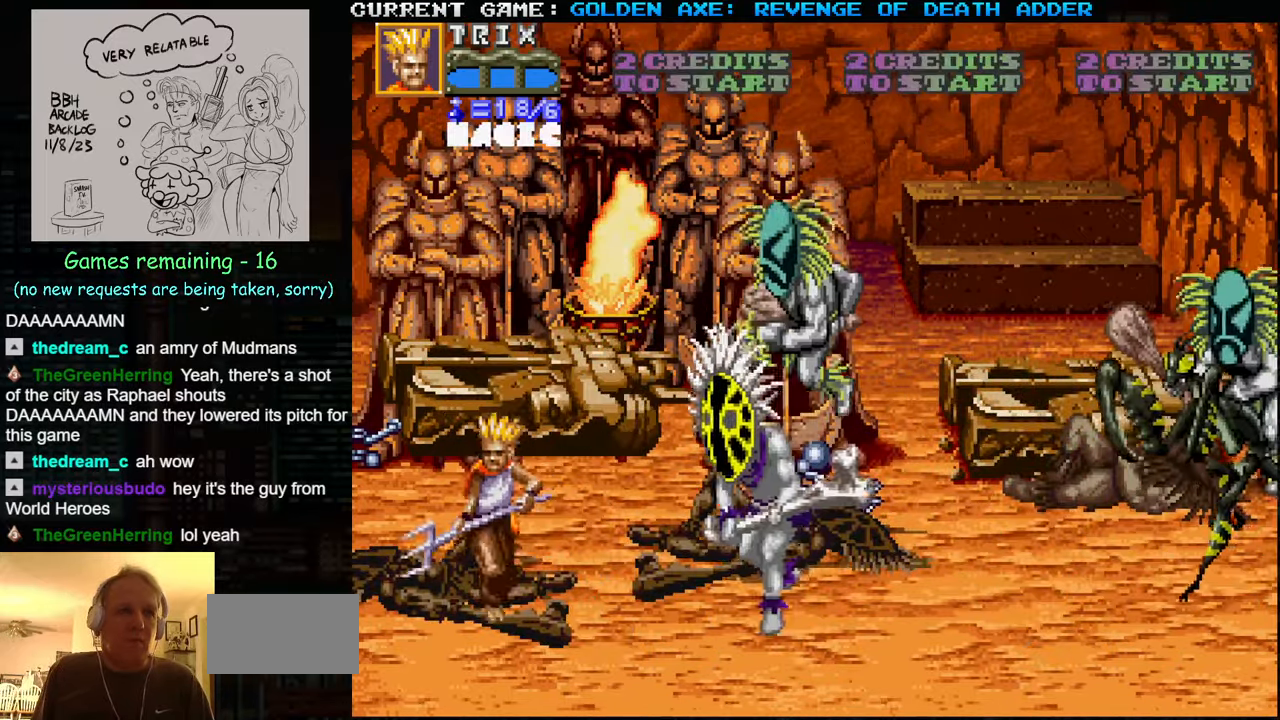
{"buttons": [], "left_stick": "down-right", "events": [[134, "left_stick", "down-right"]]}
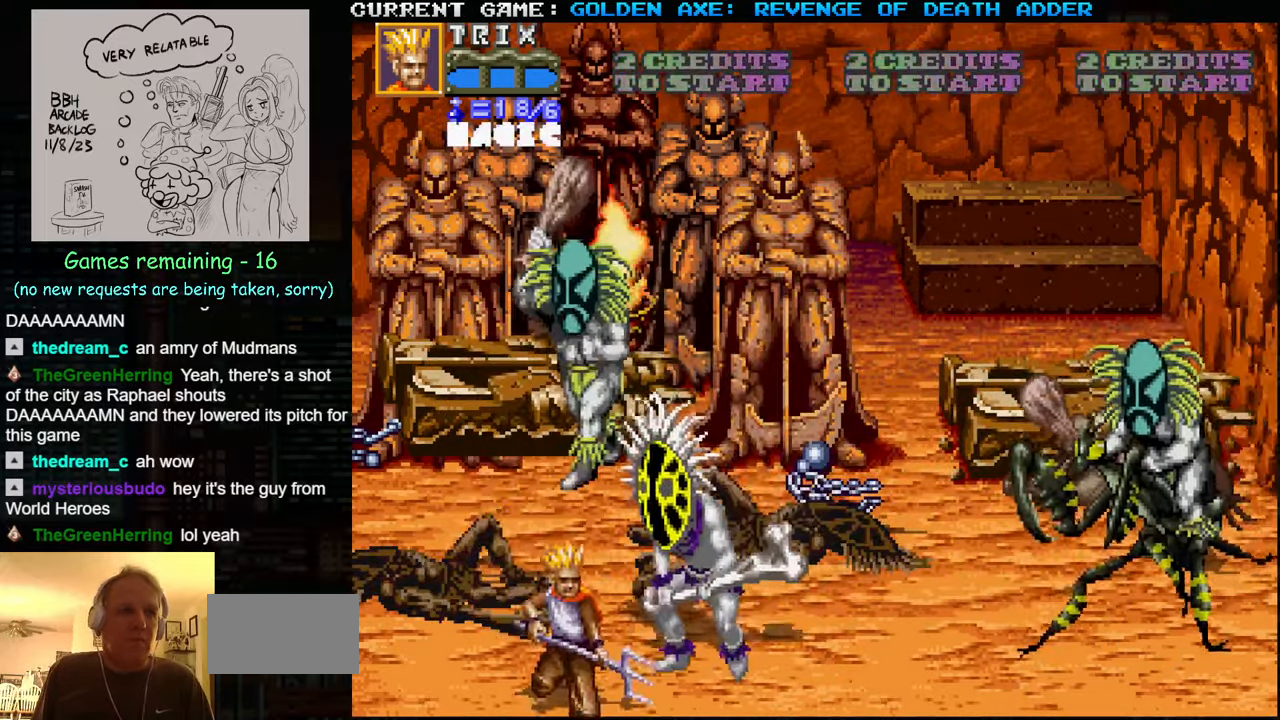
{"buttons": ["SQUARE"], "left_stick": "right", "events": [[34, "SQUARE", "down"], [117, "left_stick", "right"], [133, "SQUARE", "up"], [200, "SQUARE", "down"], [316, "SQUARE", "up"], [400, "SQUARE", "down"], [450, "SQUARE", "up"], [483, "SQUARE", "down"]]}
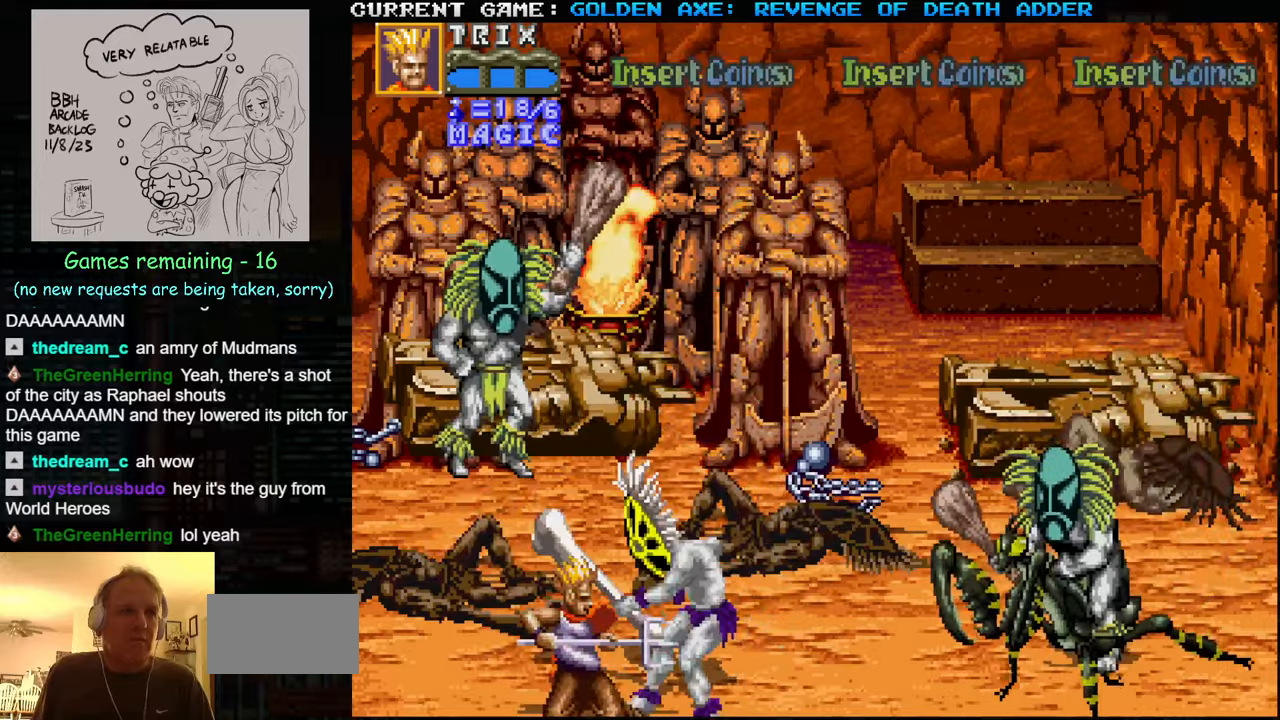
{"buttons": [], "left_stick": "up", "events": [[33, "SQUARE", "up"], [100, "SQUARE", "down"], [166, "SQUARE", "up"], [183, "left_stick", "center"], [316, "left_stick", "up"]]}
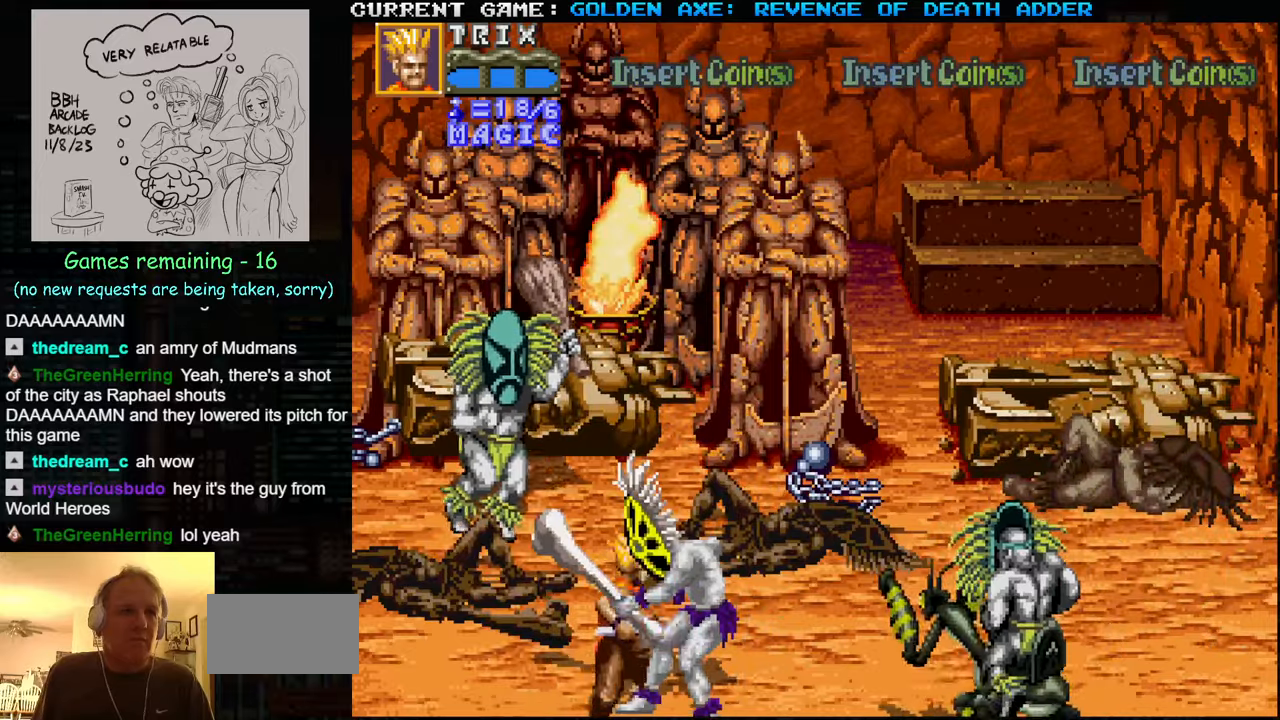
{"buttons": [], "left_stick": "up-right", "events": [[166, "left_stick", "up-right"]]}
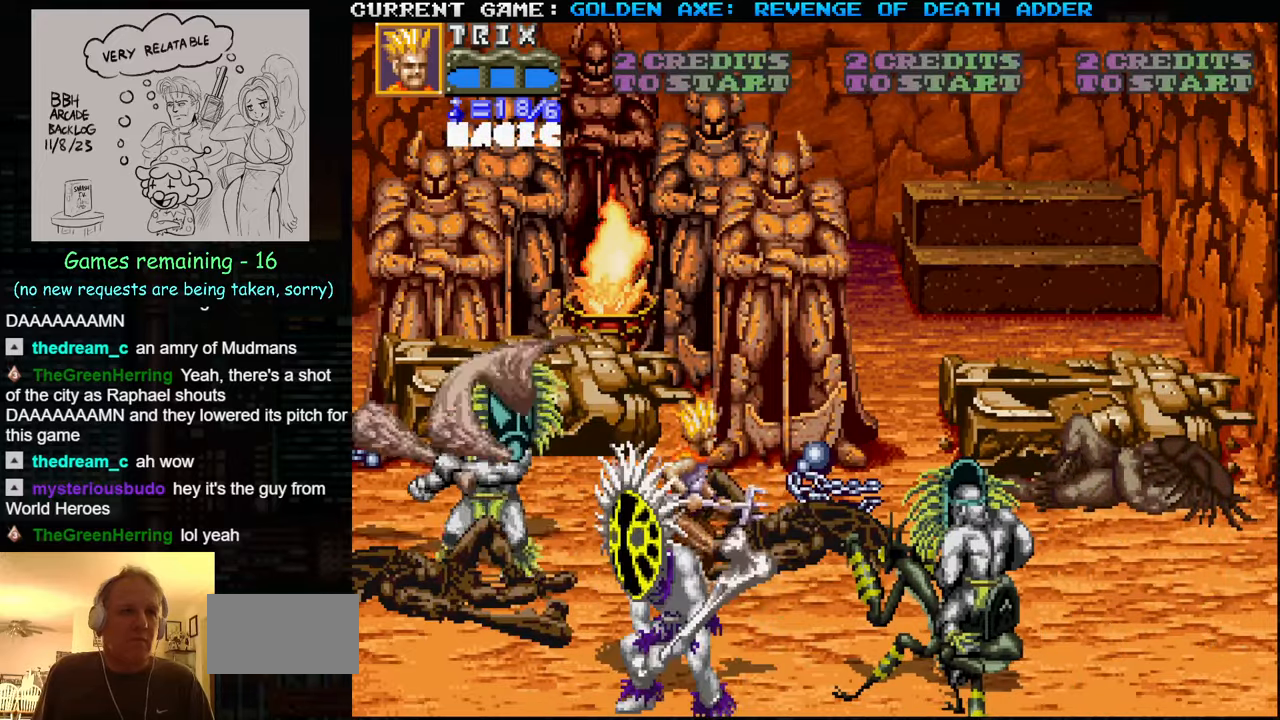
{"buttons": [], "left_stick": "up-right", "events": []}
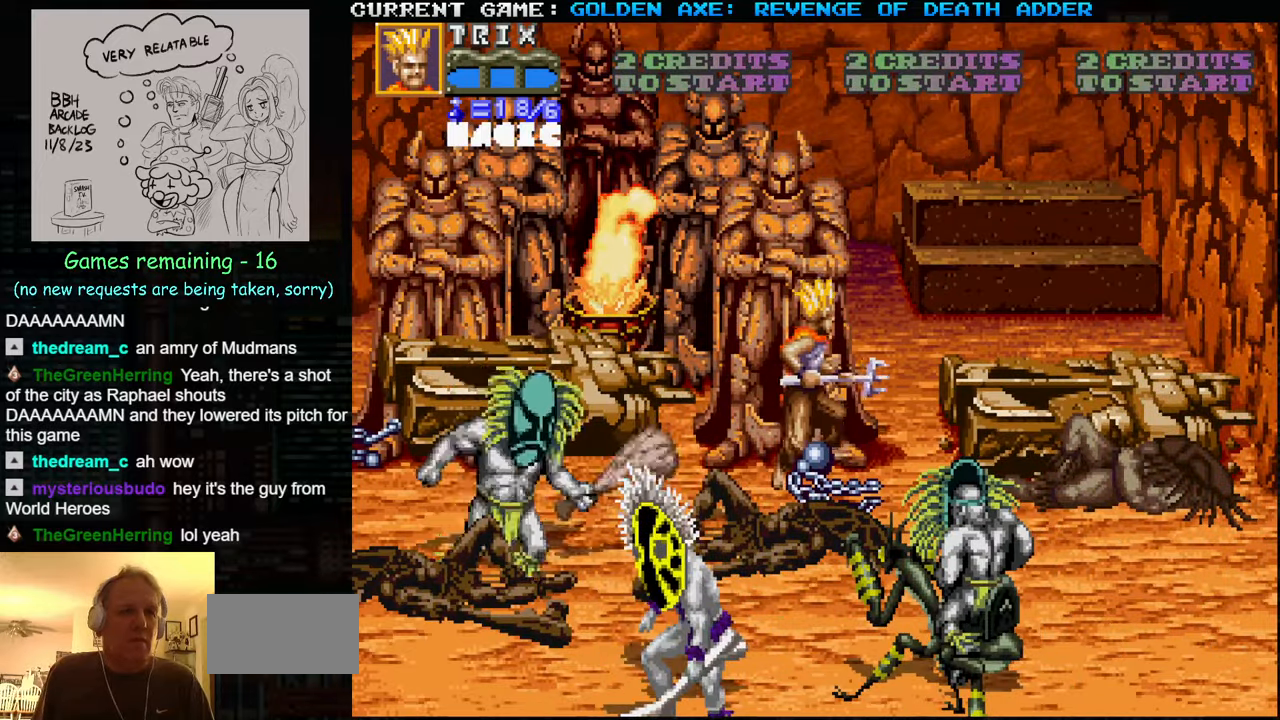
{"buttons": [], "left_stick": "right", "events": [[16, "left_stick", "right"]]}
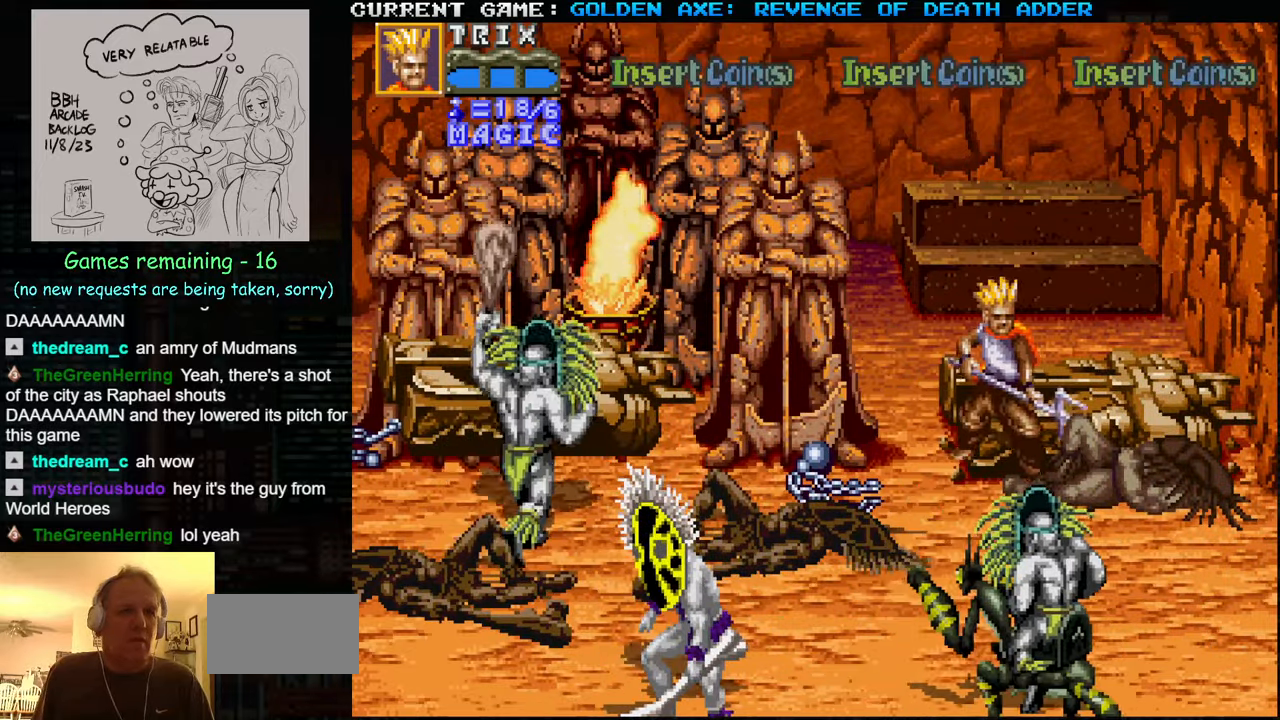
{"buttons": ["TRIANGLE"], "left_stick": "left", "events": [[250, "left_stick", "center"], [300, "left_stick", "left"], [416, "TRIANGLE", "down"]]}
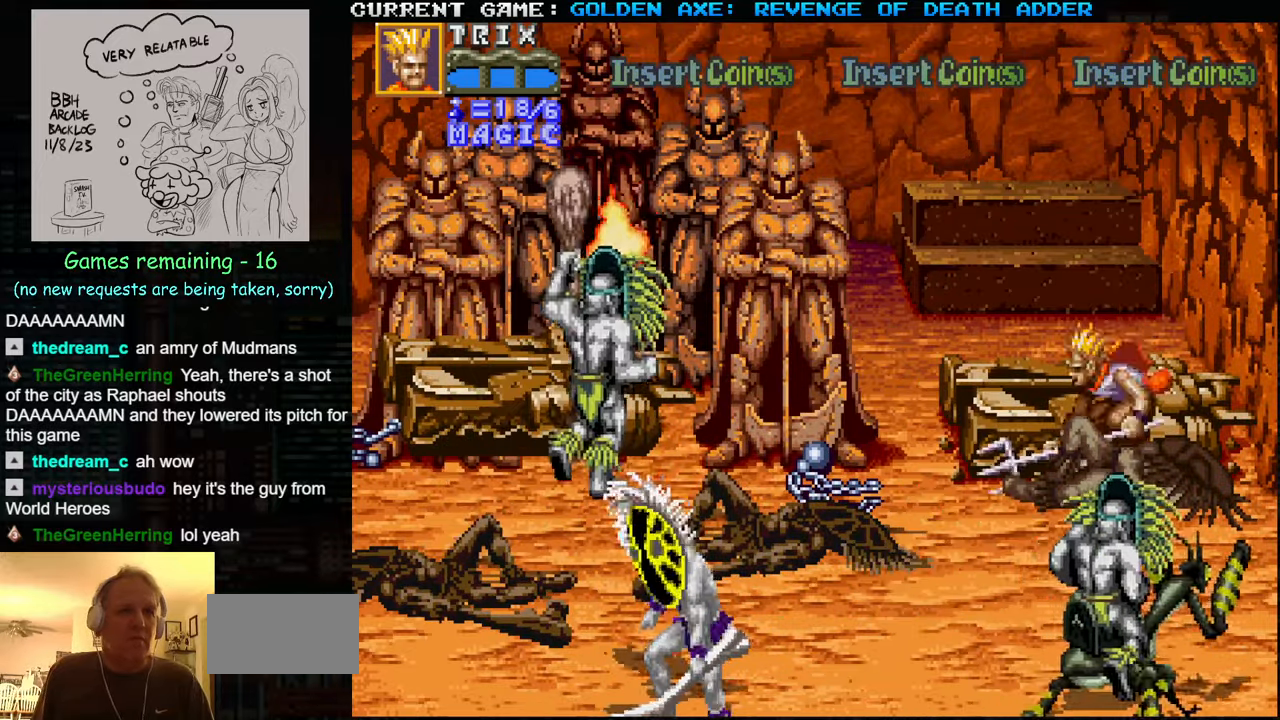
{"buttons": ["SQUARE"], "left_stick": "left", "events": [[366, "TRIANGLE", "up"], [450, "SQUARE", "down"]]}
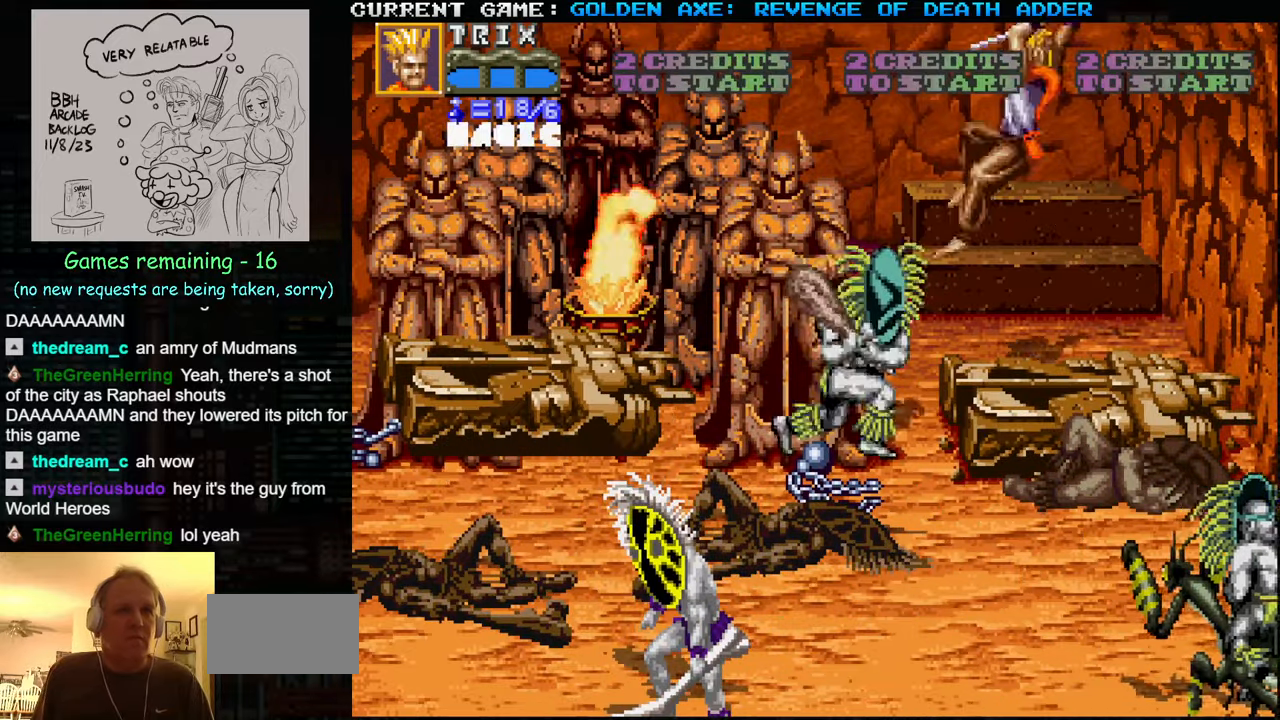
{"buttons": [], "left_stick": "left", "events": [[33, "SQUARE", "up"], [100, "SQUARE", "down"], [166, "SQUARE", "up"], [216, "SQUARE", "down"], [266, "SQUARE", "up"], [333, "SQUARE", "down"], [366, "SQUARE", "up"]]}
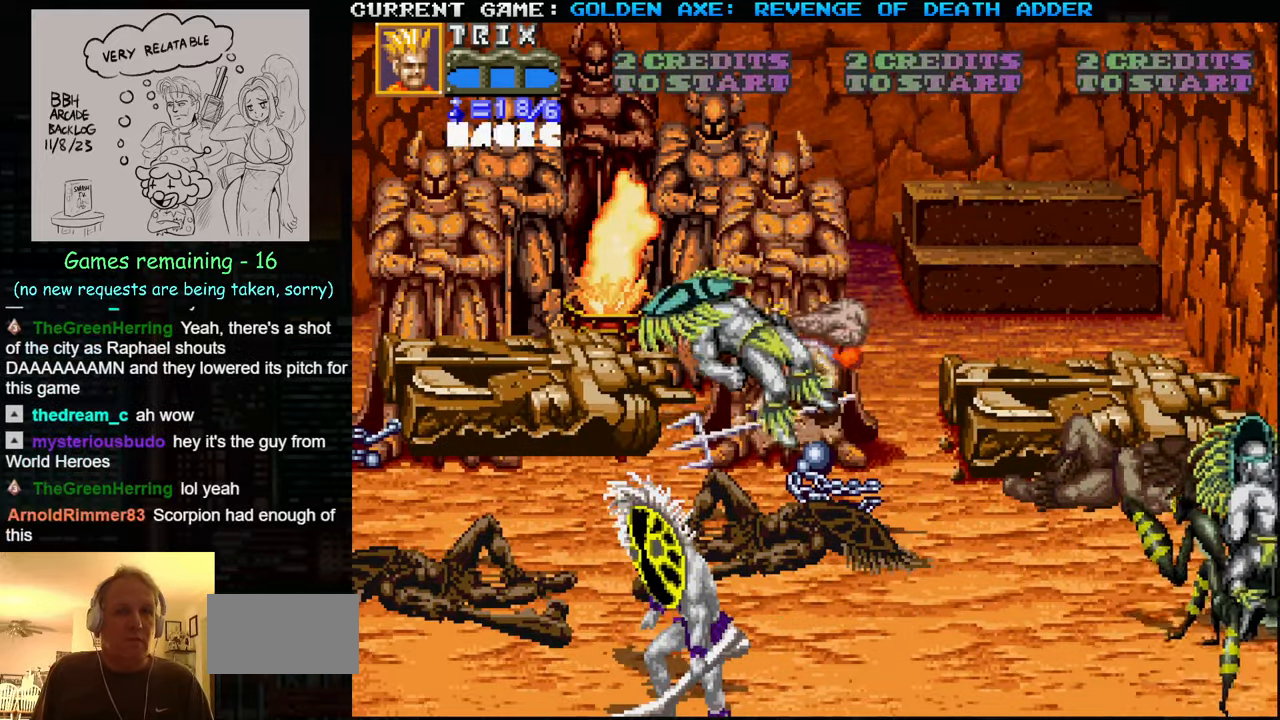
{"buttons": [], "left_stick": "down-left", "events": [[83, "left_stick", "center"], [233, "left_stick", "left"], [416, "left_stick", "down-left"]]}
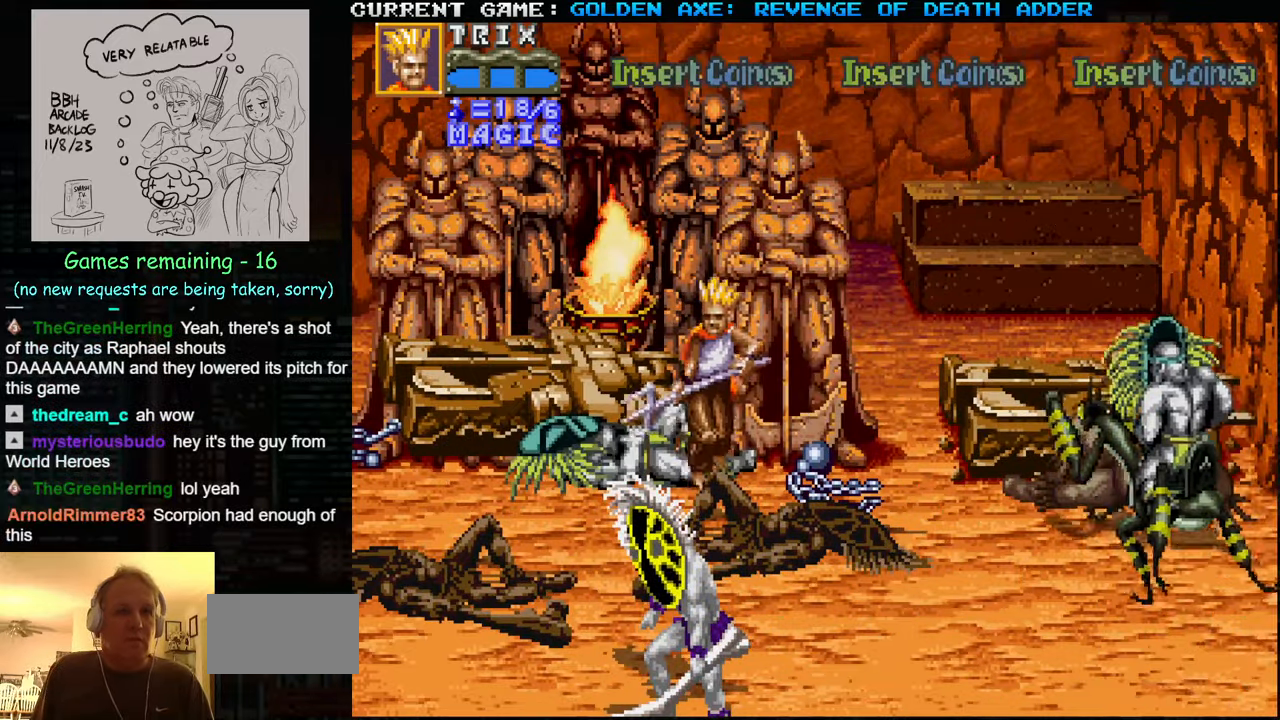
{"buttons": [], "left_stick": "down-left", "events": []}
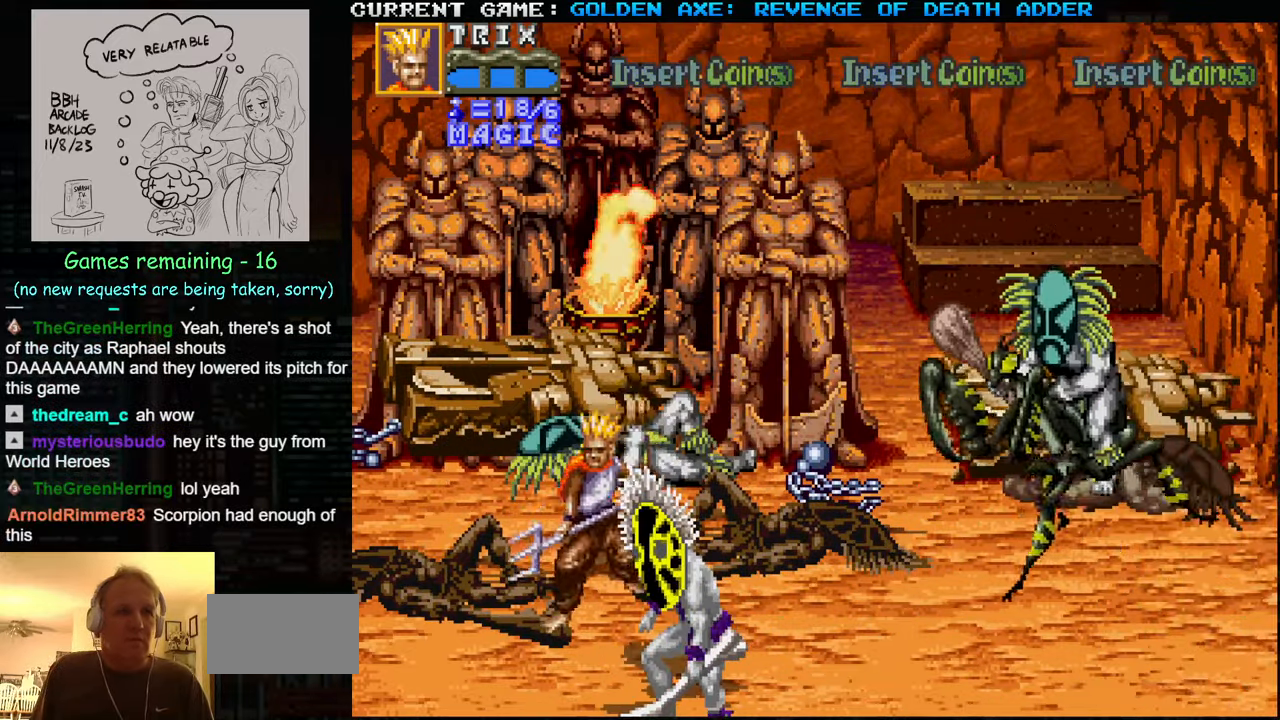
{"buttons": [], "left_stick": "down-right", "events": [[233, "left_stick", "down-right"], [417, "SQUARE", "down"], [500, "SQUARE", "up"]]}
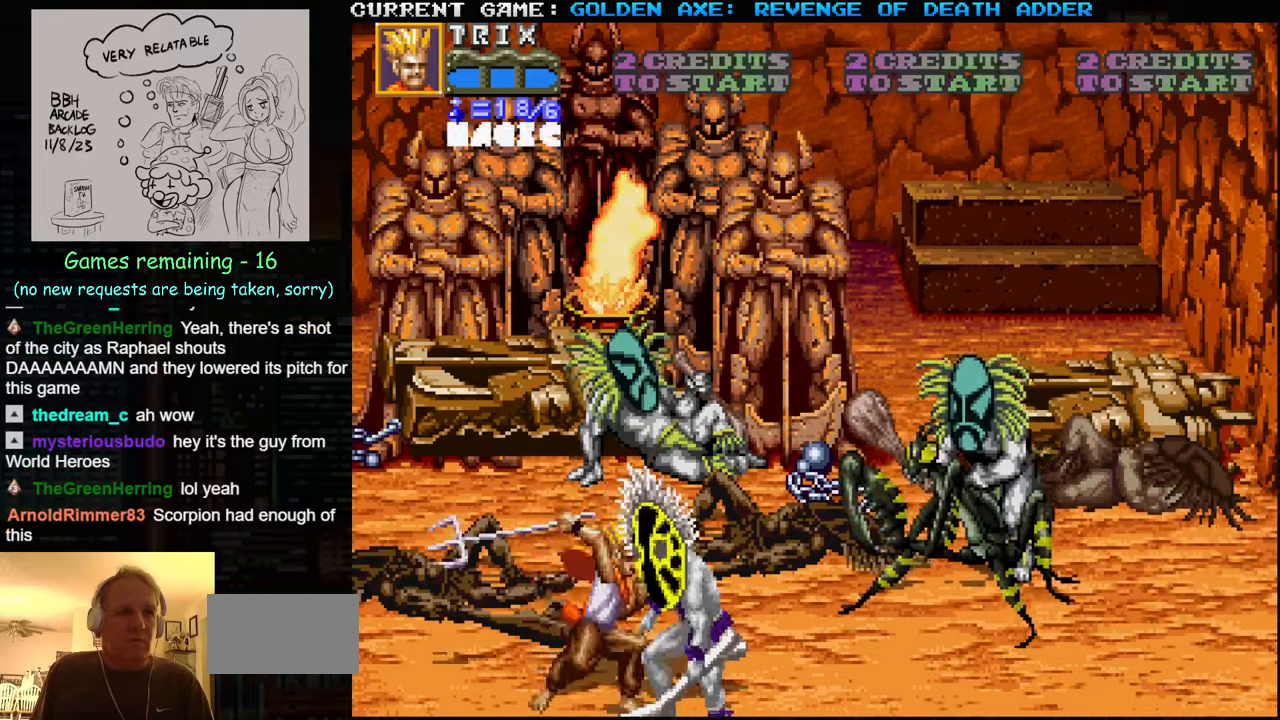
{"buttons": ["SQUARE"], "left_stick": "center", "events": [[67, "SQUARE", "down"], [67, "left_stick", "center"], [117, "SQUARE", "up"], [133, "SQUARE", "down"], [183, "SQUARE", "up"], [267, "SQUARE", "down"], [300, "SQUARE", "up"], [350, "SQUARE", "down"], [367, "SQUARE", "up"], [467, "SQUARE", "down"]]}
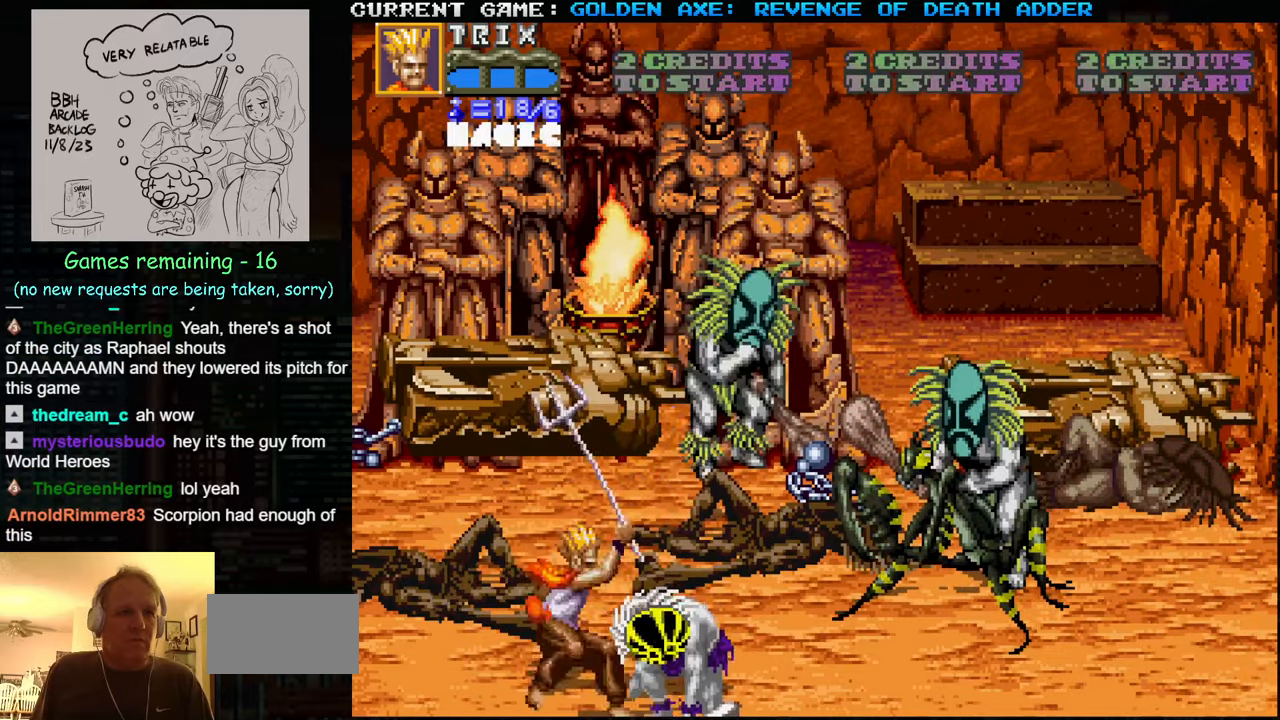
{"buttons": ["SQUARE"], "left_stick": "center", "events": [[33, "SQUARE", "up"], [133, "SQUARE", "down"], [167, "SQUARE", "up"], [183, "SQUARE", "down"], [250, "SQUARE", "up"], [317, "SQUARE", "down"], [367, "SQUARE", "up"], [400, "SQUARE", "down"], [450, "SQUARE", "up"], [500, "SQUARE", "down"]]}
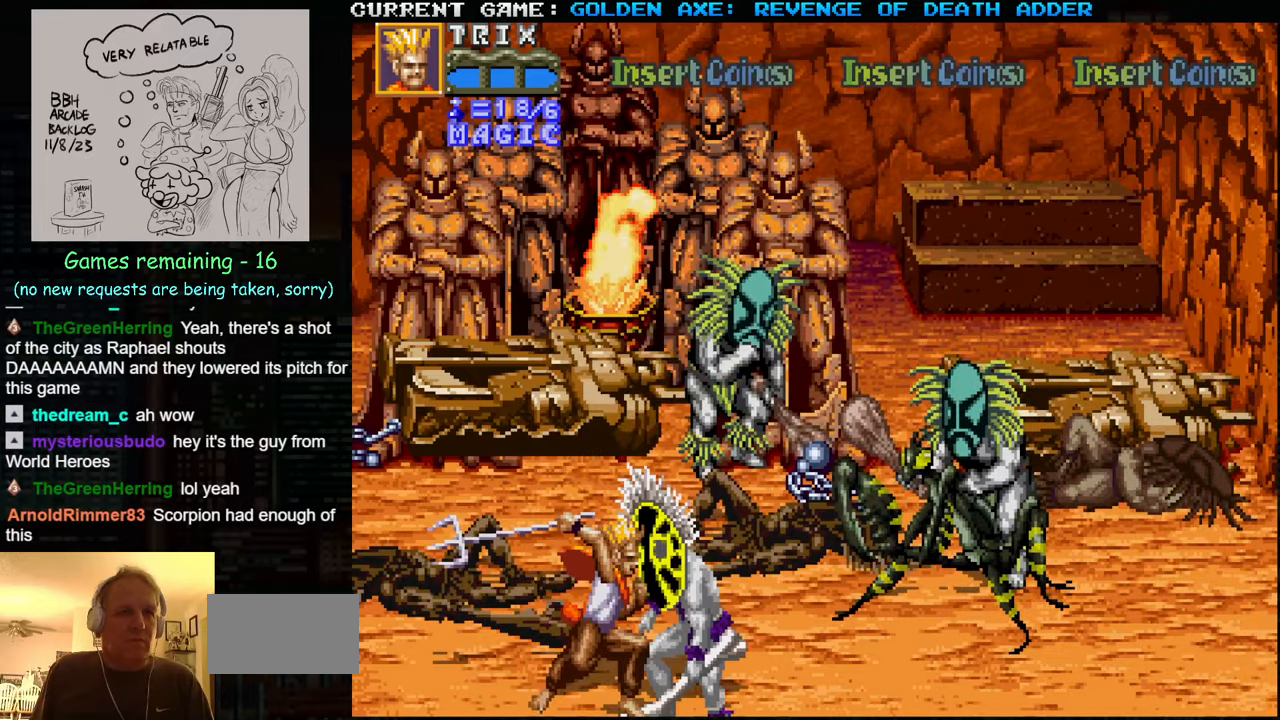
{"buttons": ["SQUARE"], "left_stick": "center", "events": [[50, "SQUARE", "up"], [100, "SQUARE", "down"], [150, "SQUARE", "up"], [283, "SQUARE", "down"], [333, "SQUARE", "up"], [350, "SQUARE", "down"], [433, "SQUARE", "up"], [450, "SQUARE", "down"]]}
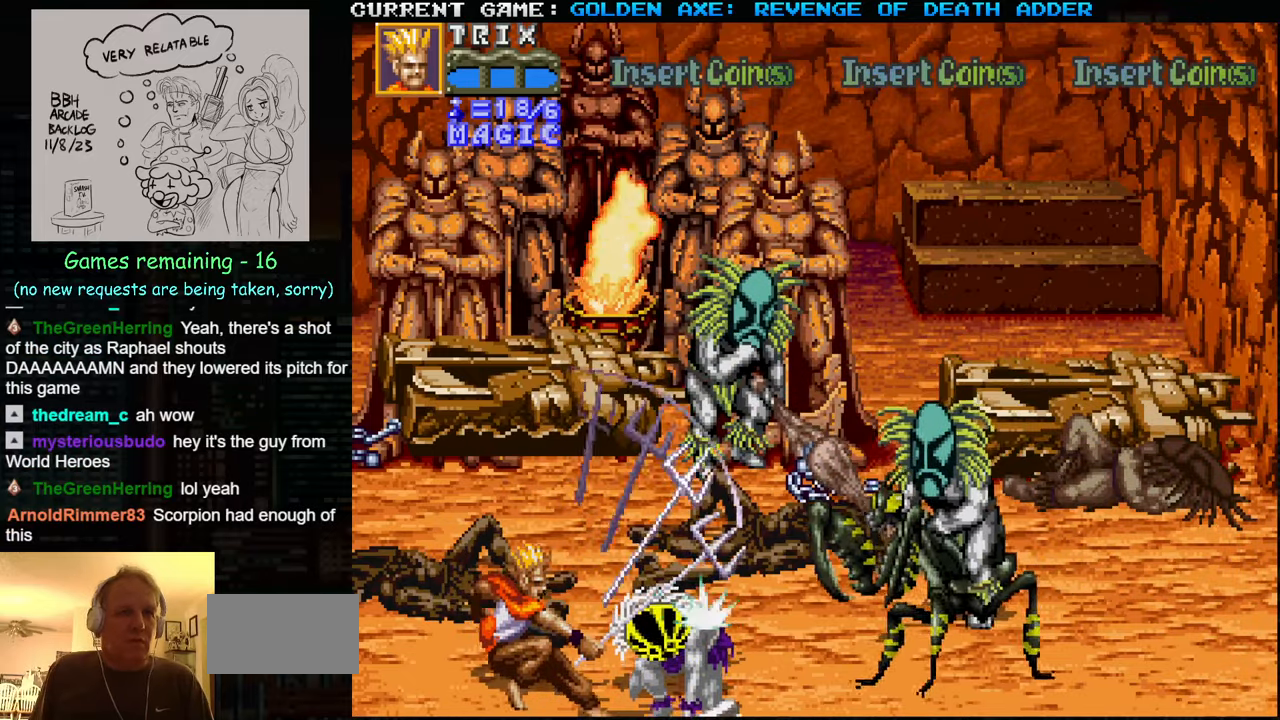
{"buttons": [], "left_stick": "up-left", "events": [[33, "SQUARE", "up"], [50, "SQUARE", "down"], [100, "SQUARE", "up"], [367, "left_stick", "up-left"]]}
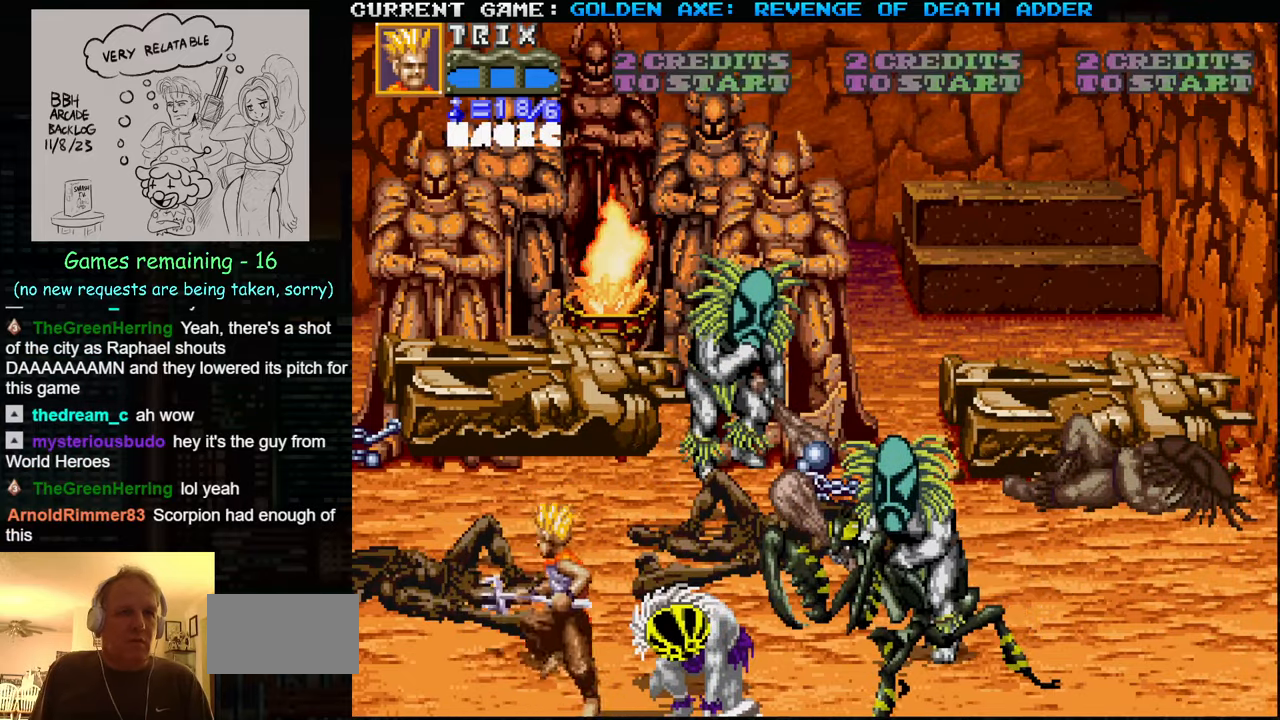
{"buttons": [], "left_stick": "up-right", "events": [[367, "left_stick", "up-right"]]}
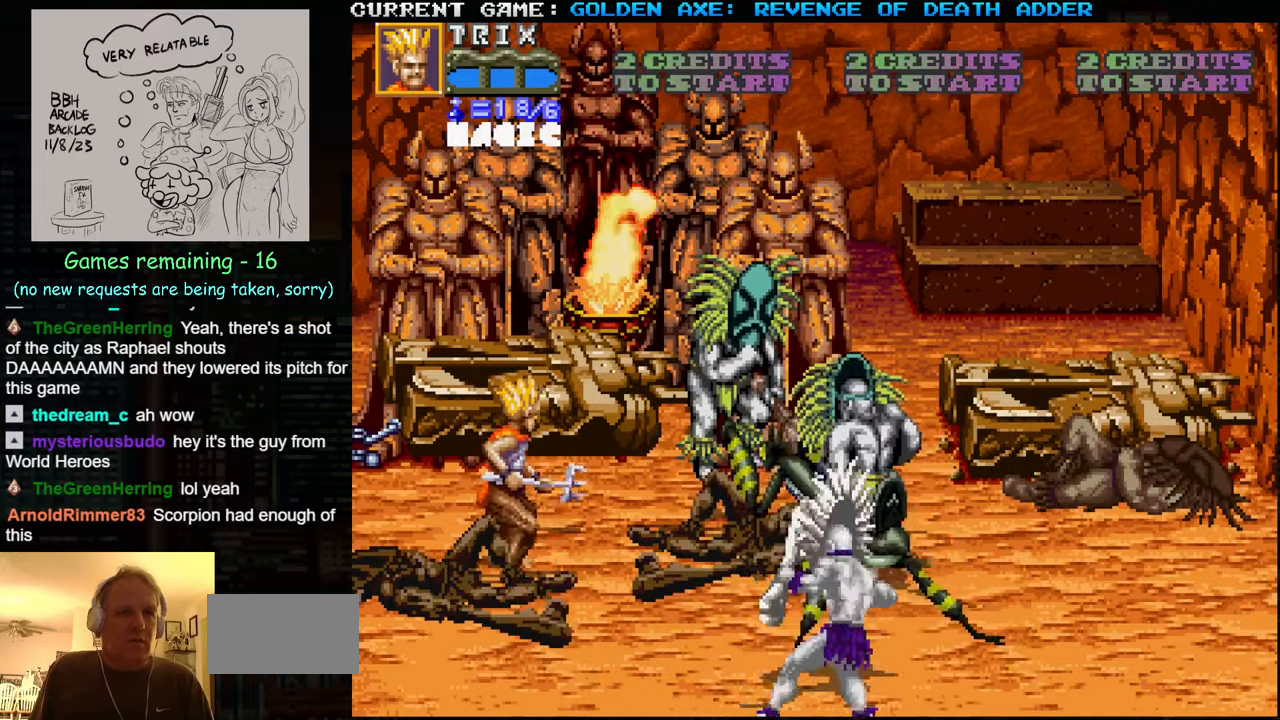
{"buttons": [], "left_stick": "right", "events": [[250, "TRIANGLE", "down"], [283, "left_stick", "right"], [400, "TRIANGLE", "up"]]}
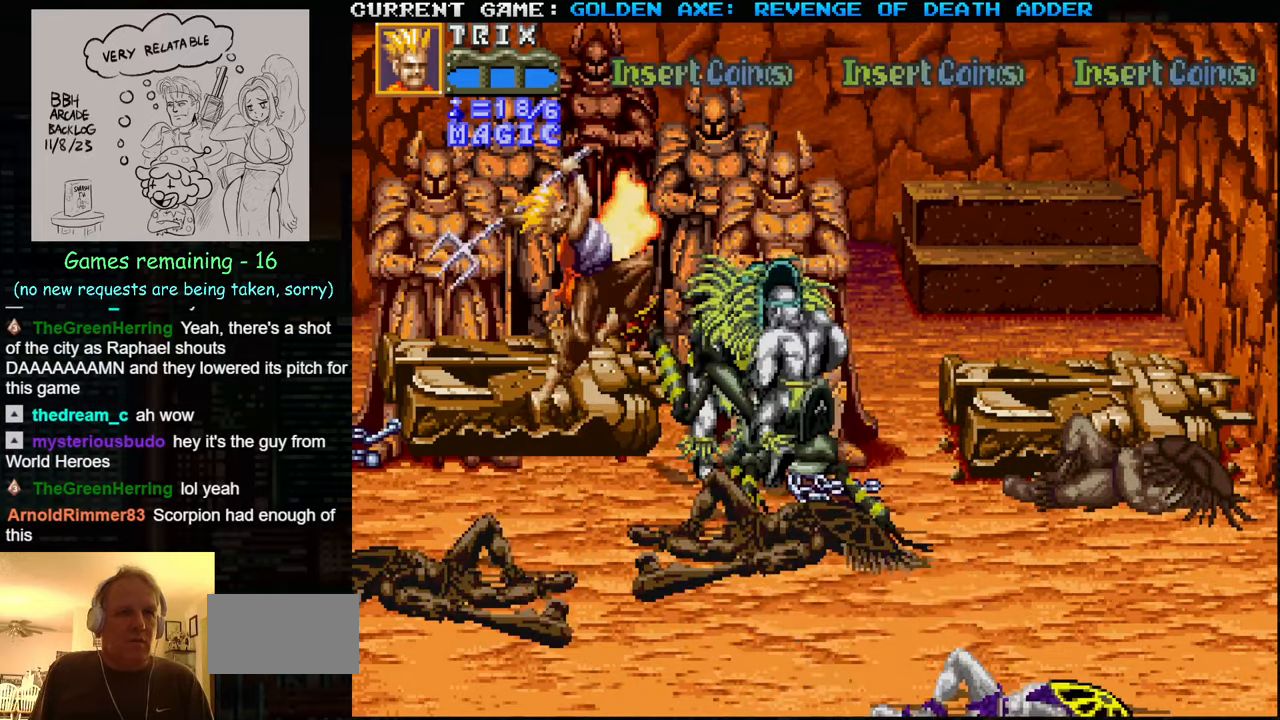
{"buttons": ["SQUARE"], "left_stick": "right", "events": [[50, "SQUARE", "down"], [150, "SQUARE", "up"], [217, "SQUARE", "down"], [333, "SQUARE", "up"], [417, "SQUARE", "down"], [483, "SQUARE", "up"], [500, "SQUARE", "down"]]}